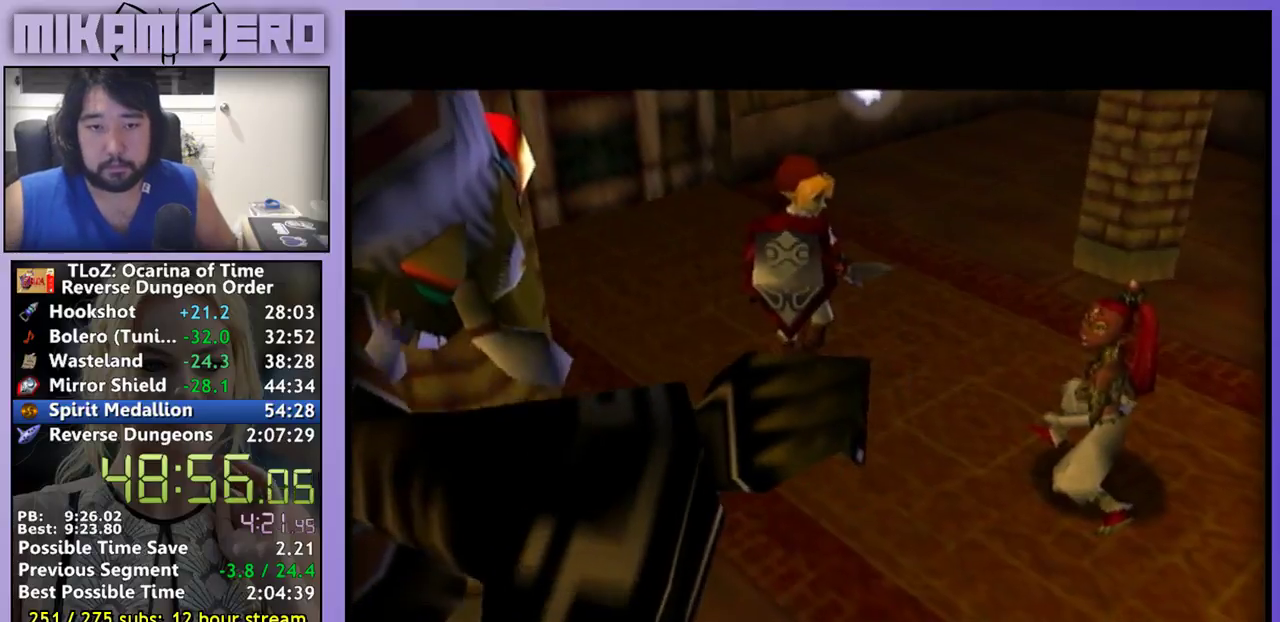
Gameplay with a controller (Nintendo layout); each line is a JSON object with the inputs held at the frame after it. "events" lists button and stick changes between this image and that frame as [ms after this image, input, new state], when the widget could be followed in between. Not read: L1 L3 R3.
{"buttons": ["B"], "left_stick": "center", "right_stick": "center", "events": [[367, "B", "down"]]}
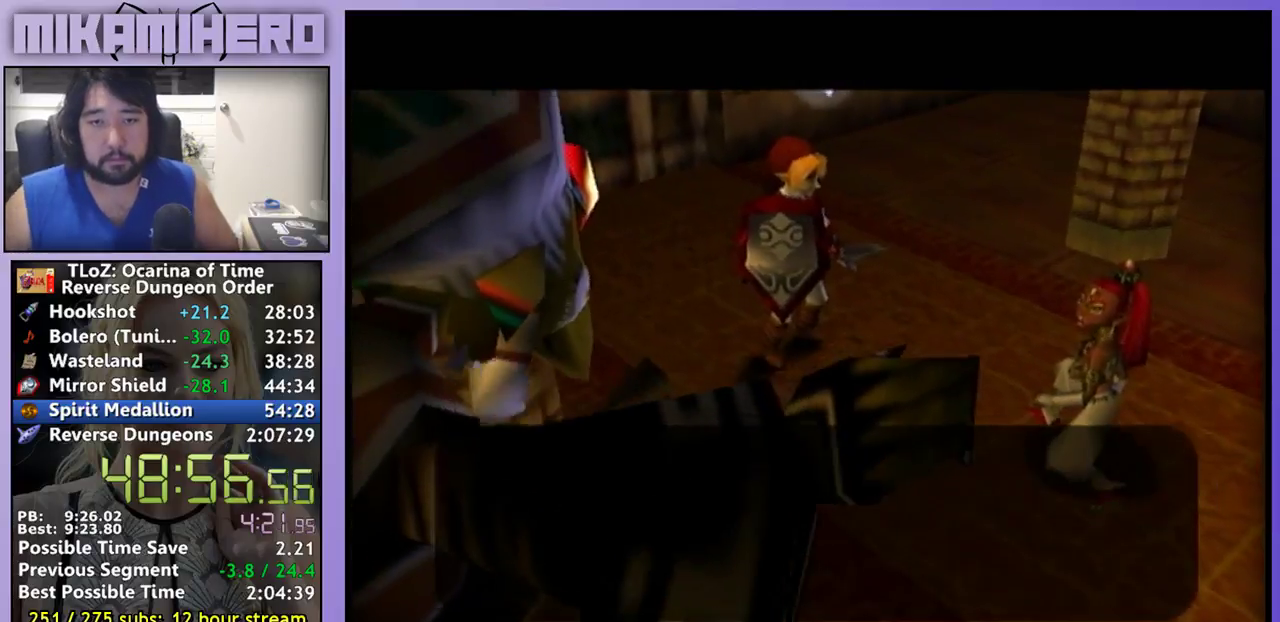
{"buttons": ["A", "B"], "left_stick": "center", "right_stick": "center", "events": [[133, "B", "up"], [167, "A", "down"], [367, "A", "up"], [367, "B", "down"], [500, "A", "down"]]}
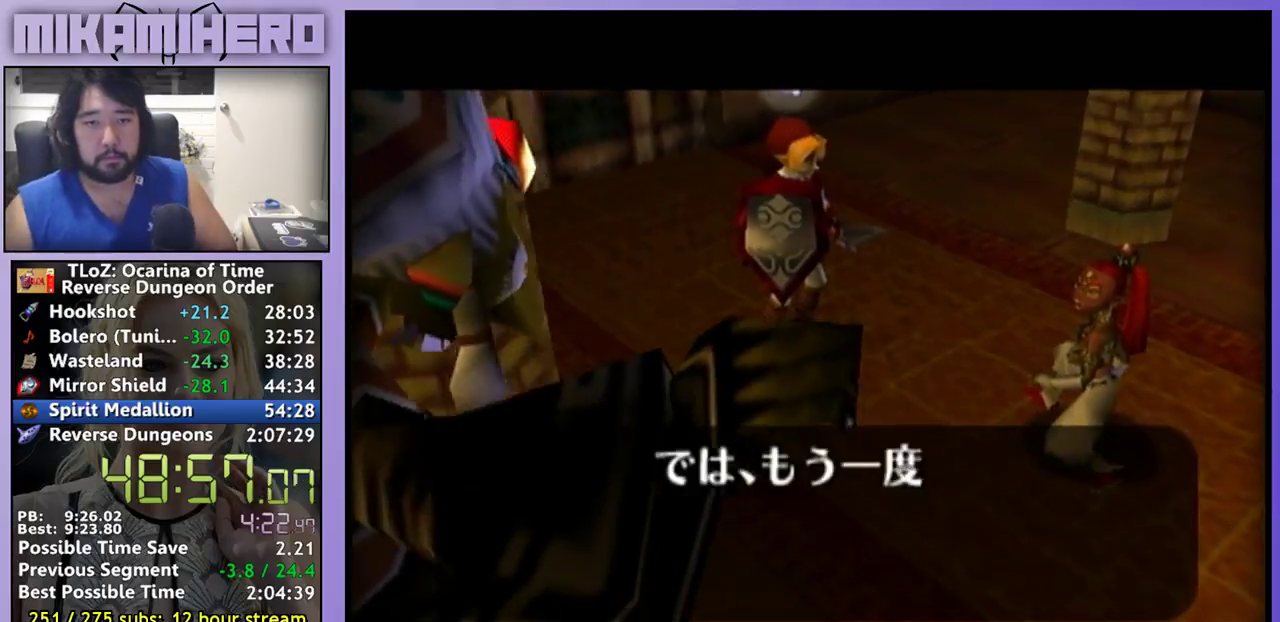
{"buttons": ["A"], "left_stick": "center", "right_stick": "center", "events": [[67, "A", "up"], [200, "B", "up"], [267, "B", "down"], [367, "B", "up"], [433, "A", "down"], [433, "B", "down"], [500, "B", "up"]]}
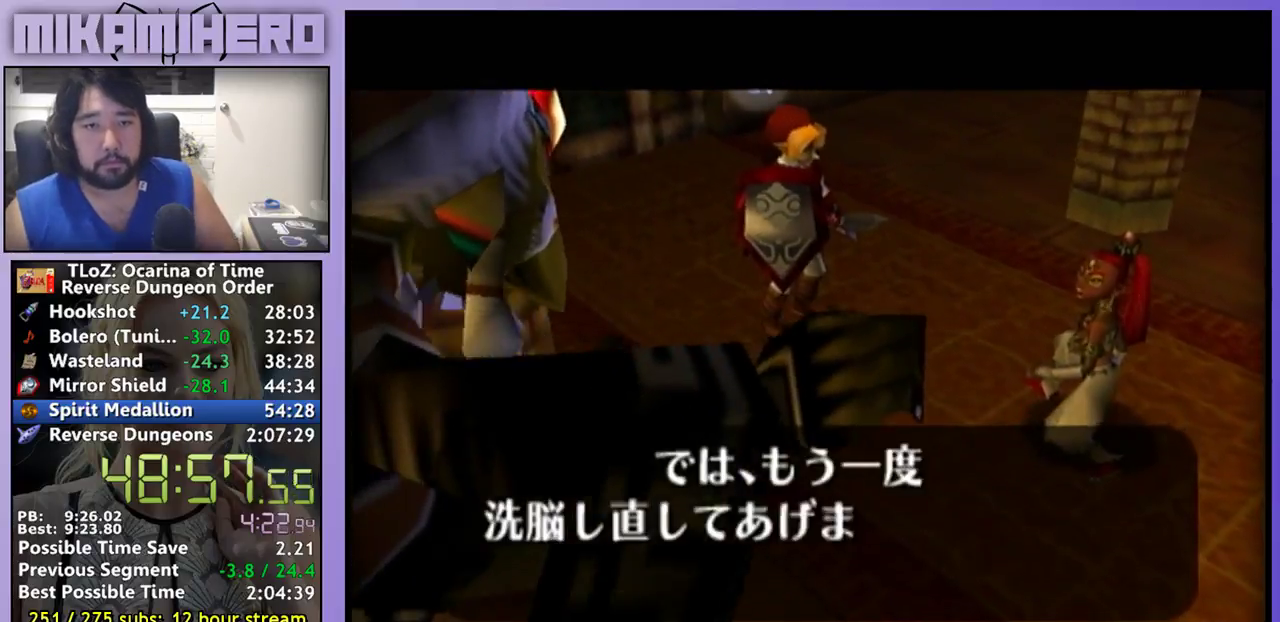
{"buttons": [], "left_stick": "center", "right_stick": "center", "events": [[67, "B", "down"], [100, "A", "up"], [133, "B", "up"], [233, "B", "down"], [267, "A", "down"], [300, "B", "up"], [333, "A", "up"]]}
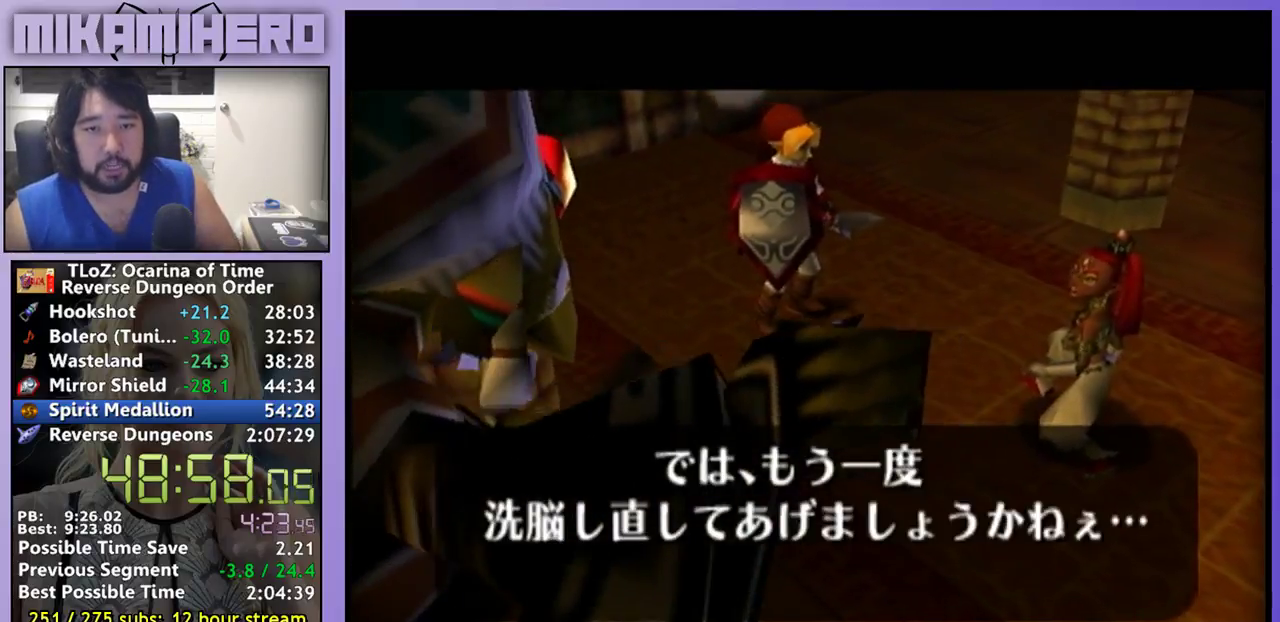
{"buttons": ["A", "B"], "left_stick": "center", "right_stick": "center", "events": [[33, "B", "down"], [100, "B", "up"], [167, "B", "down"], [233, "A", "down"], [267, "B", "up"], [300, "A", "up"], [333, "B", "down"], [367, "A", "down"], [433, "A", "up"], [433, "B", "up"], [500, "A", "down"], [500, "B", "down"]]}
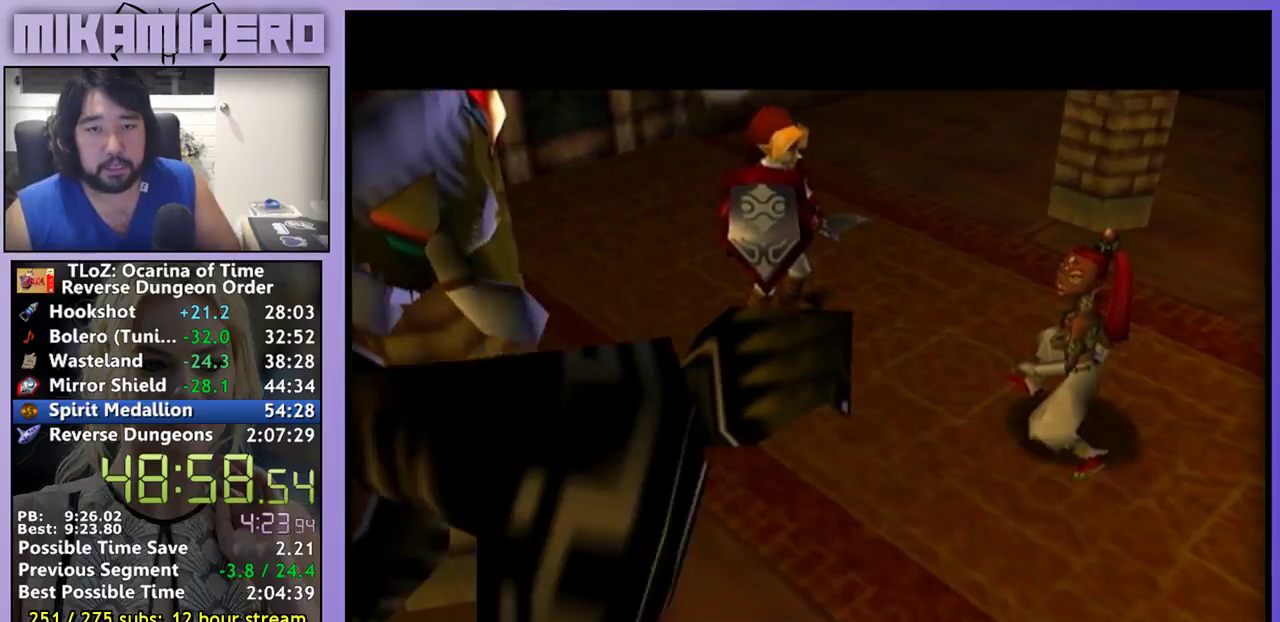
{"buttons": [], "left_stick": "center", "right_stick": "center", "events": [[233, "A", "up"], [267, "B", "up"]]}